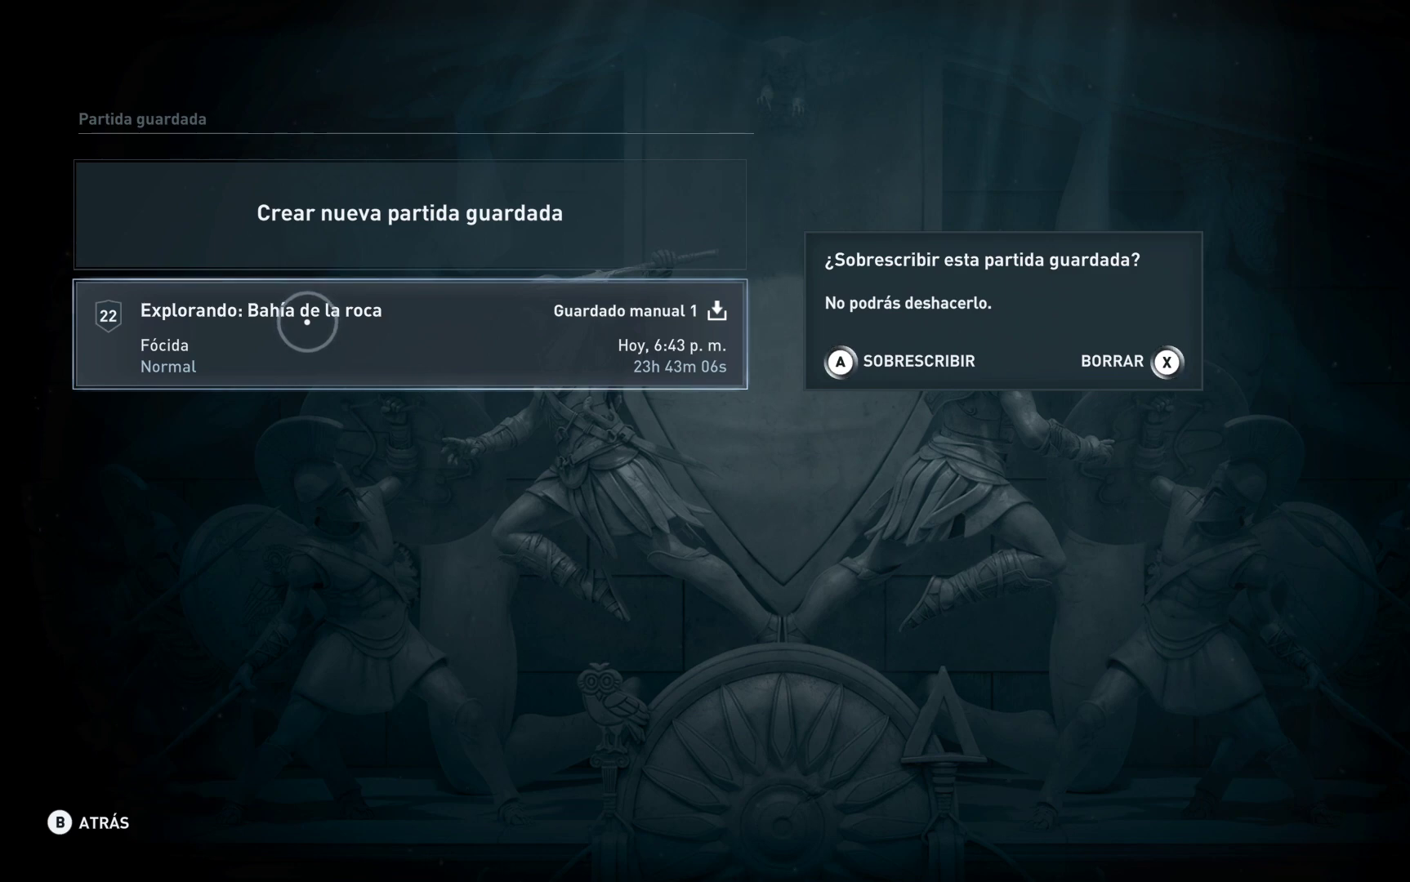
Gameplay with a controller (Xbox layout); each line is a JSON object with the inputs held at the frame after it. "events" lists button and stick changes between this image and that frame as [ms after this image, input, new state], when the widget could be followed in between.
{"buttons": [], "left_stick": "center", "right_stick": "center", "events": [[333, "B", "down"], [450, "B", "up"]]}
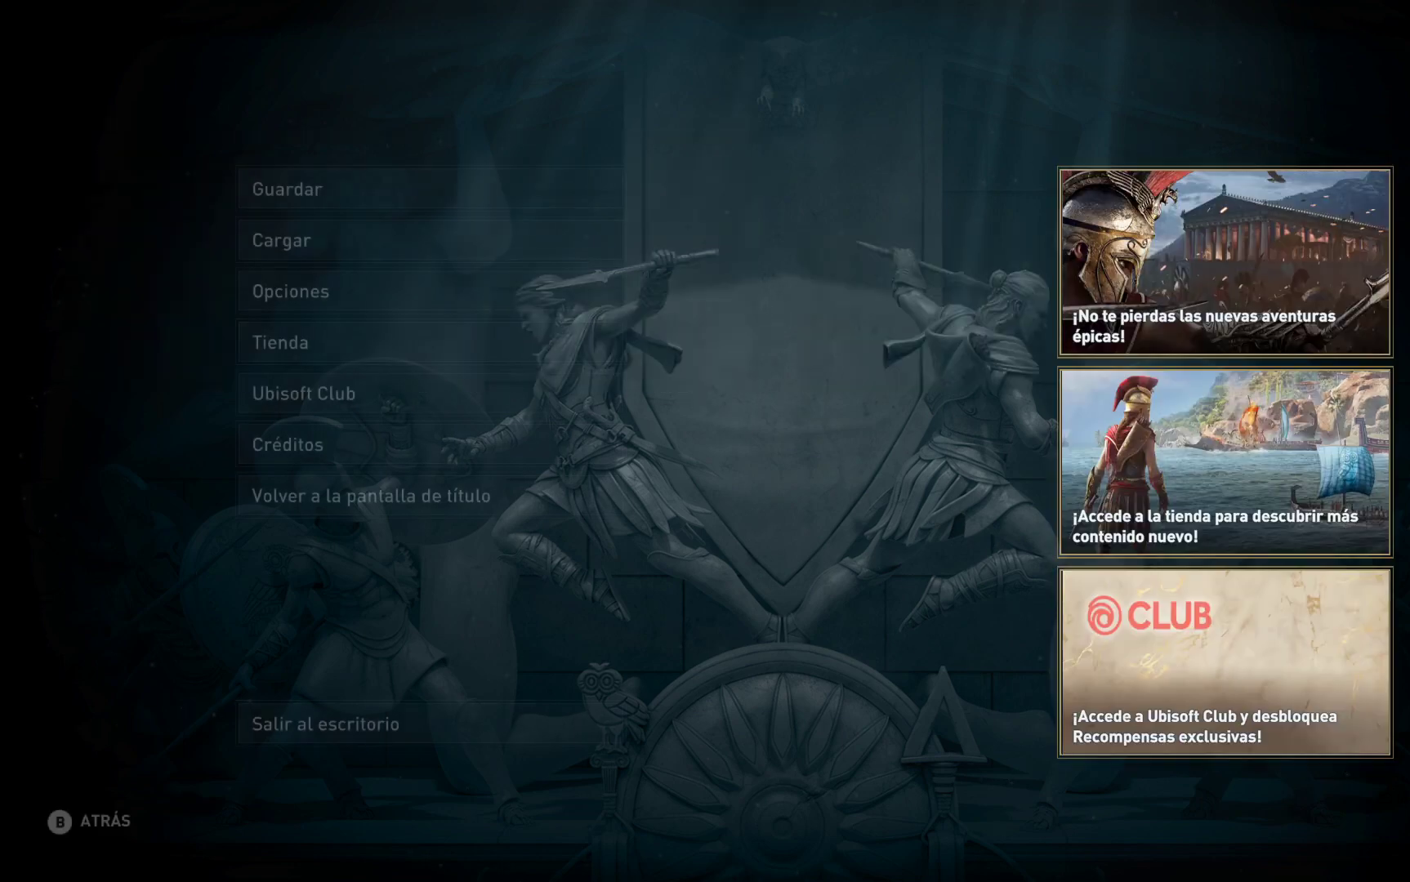
{"buttons": [], "left_stick": "center", "right_stick": "center", "events": []}
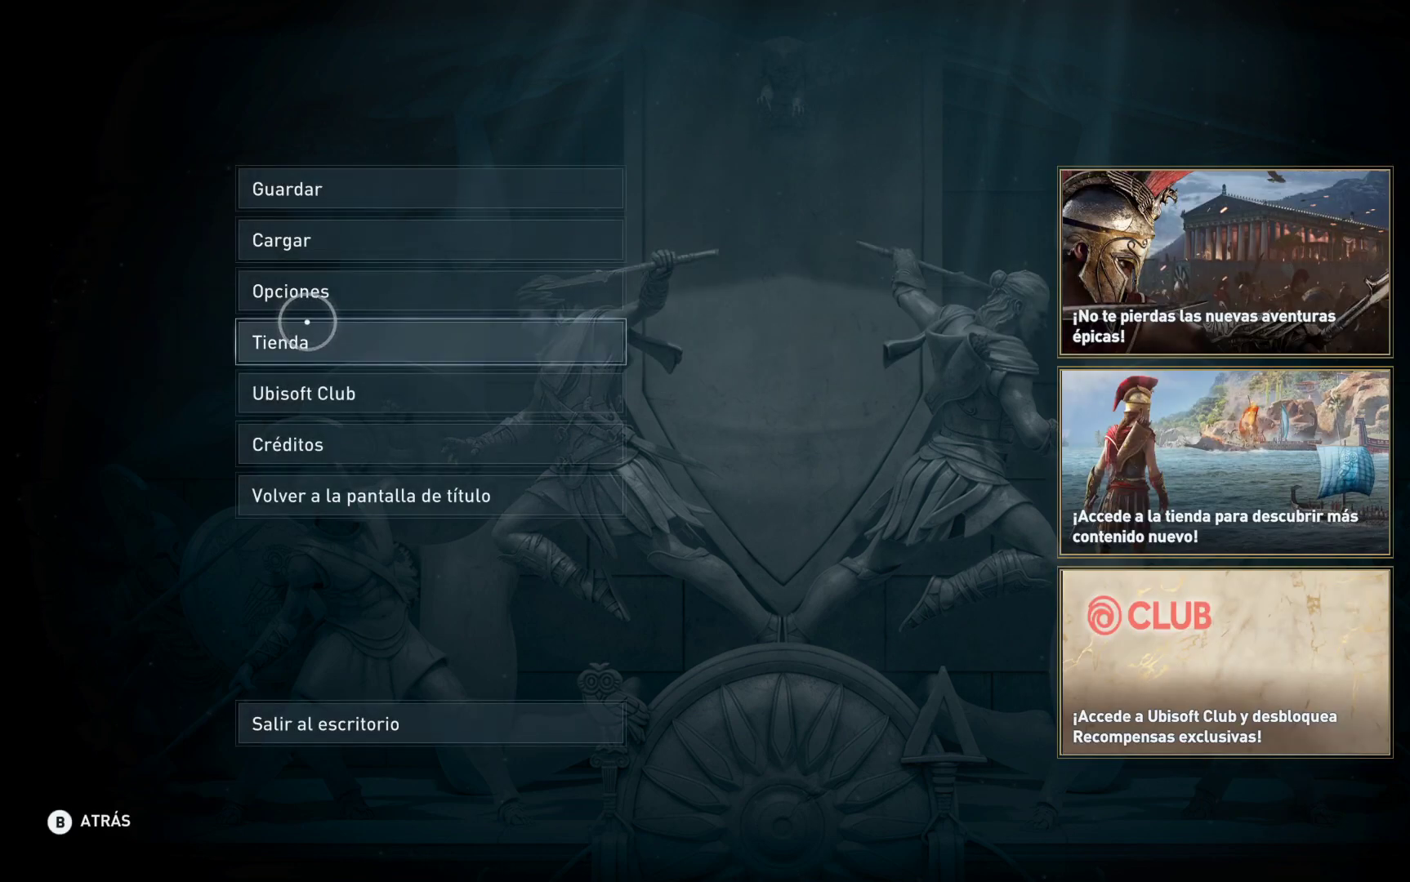
{"buttons": [], "left_stick": "center", "right_stick": "center", "events": [[350, "B", "down"], [433, "B", "up"]]}
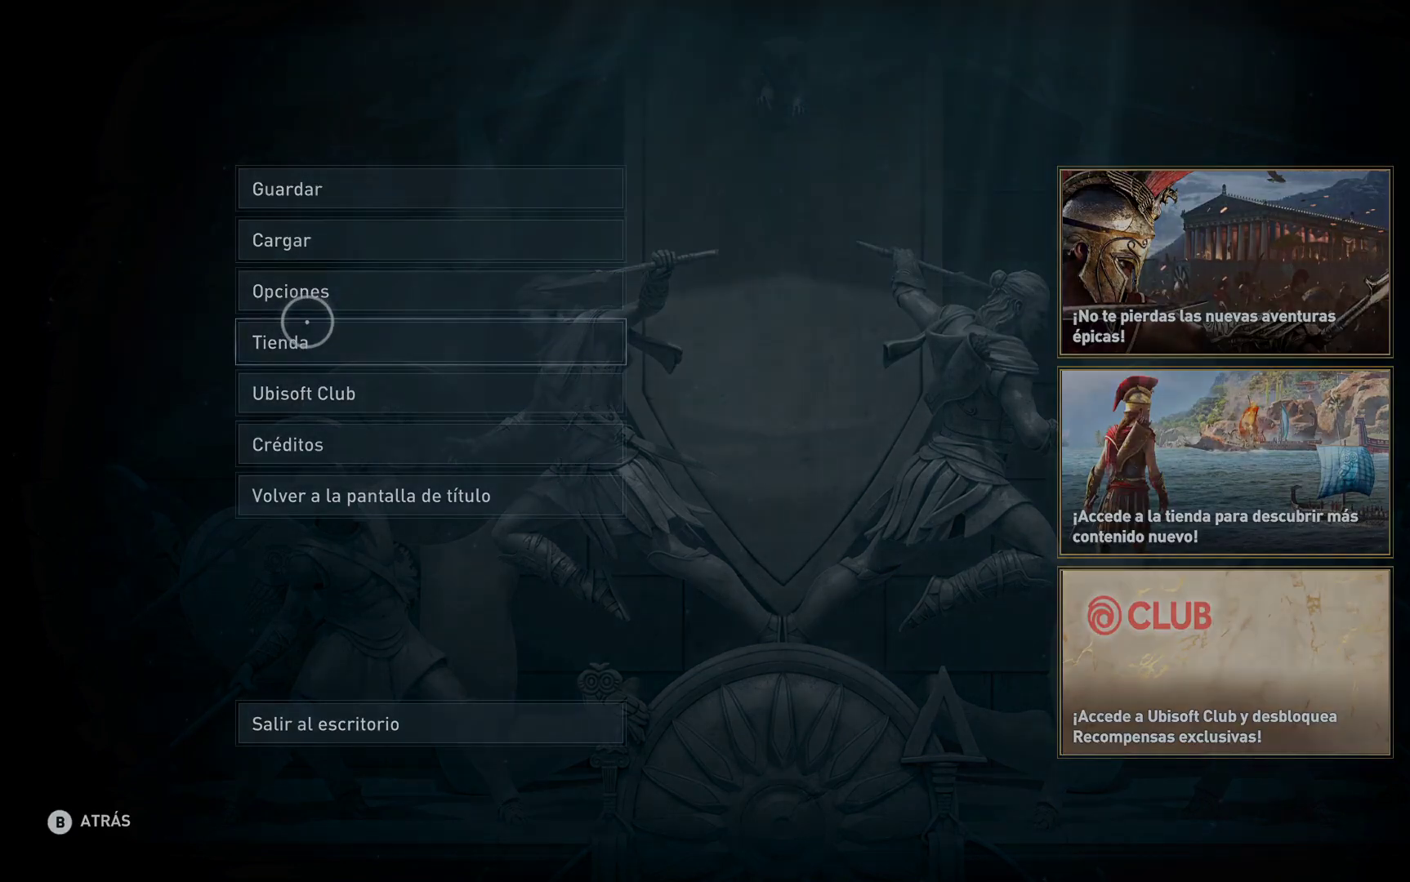
{"buttons": [], "left_stick": "center", "right_stick": "center", "events": []}
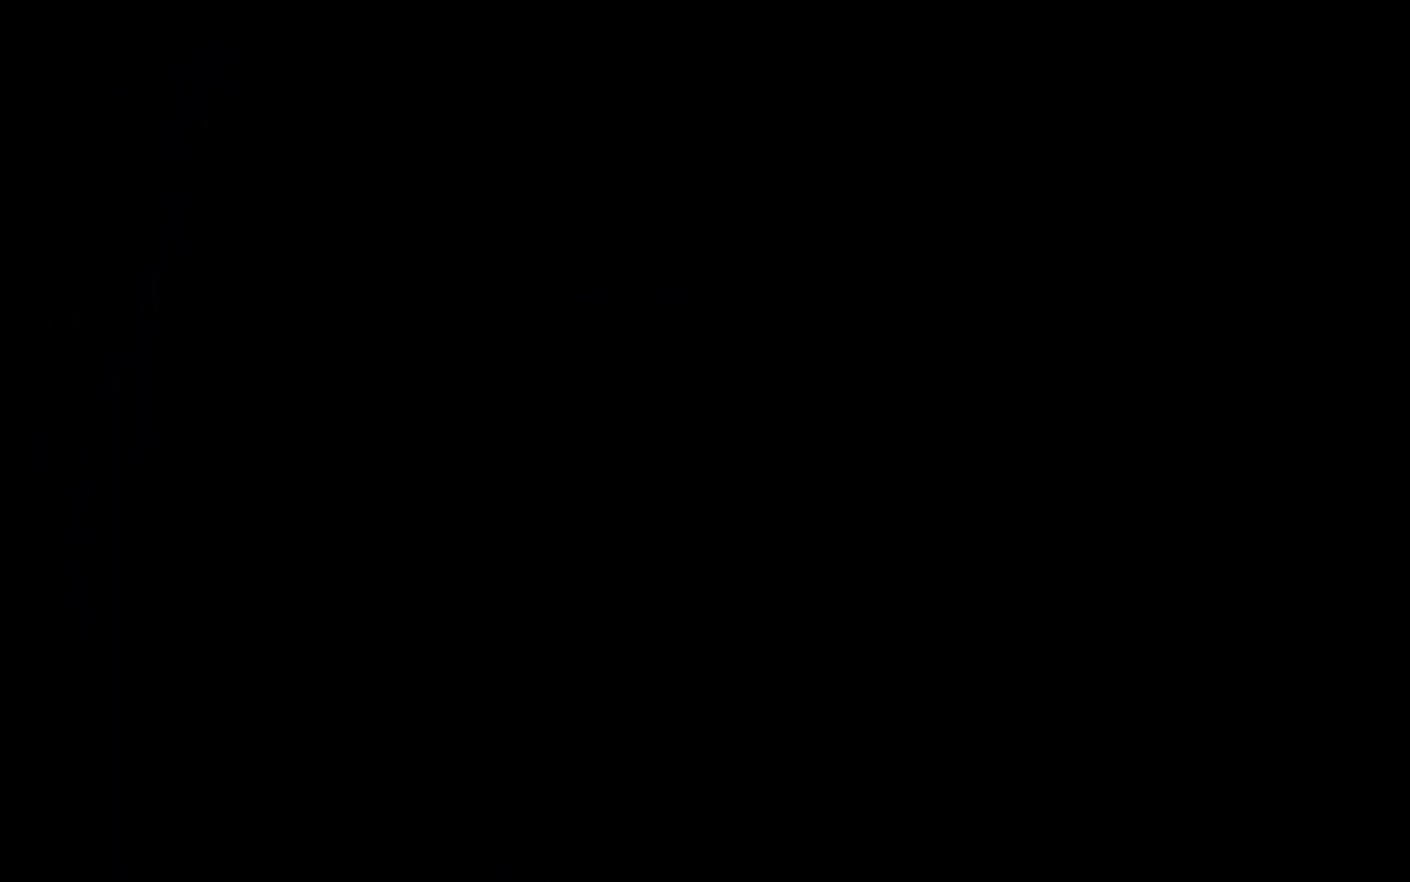
{"buttons": [], "left_stick": "center", "right_stick": "center", "events": []}
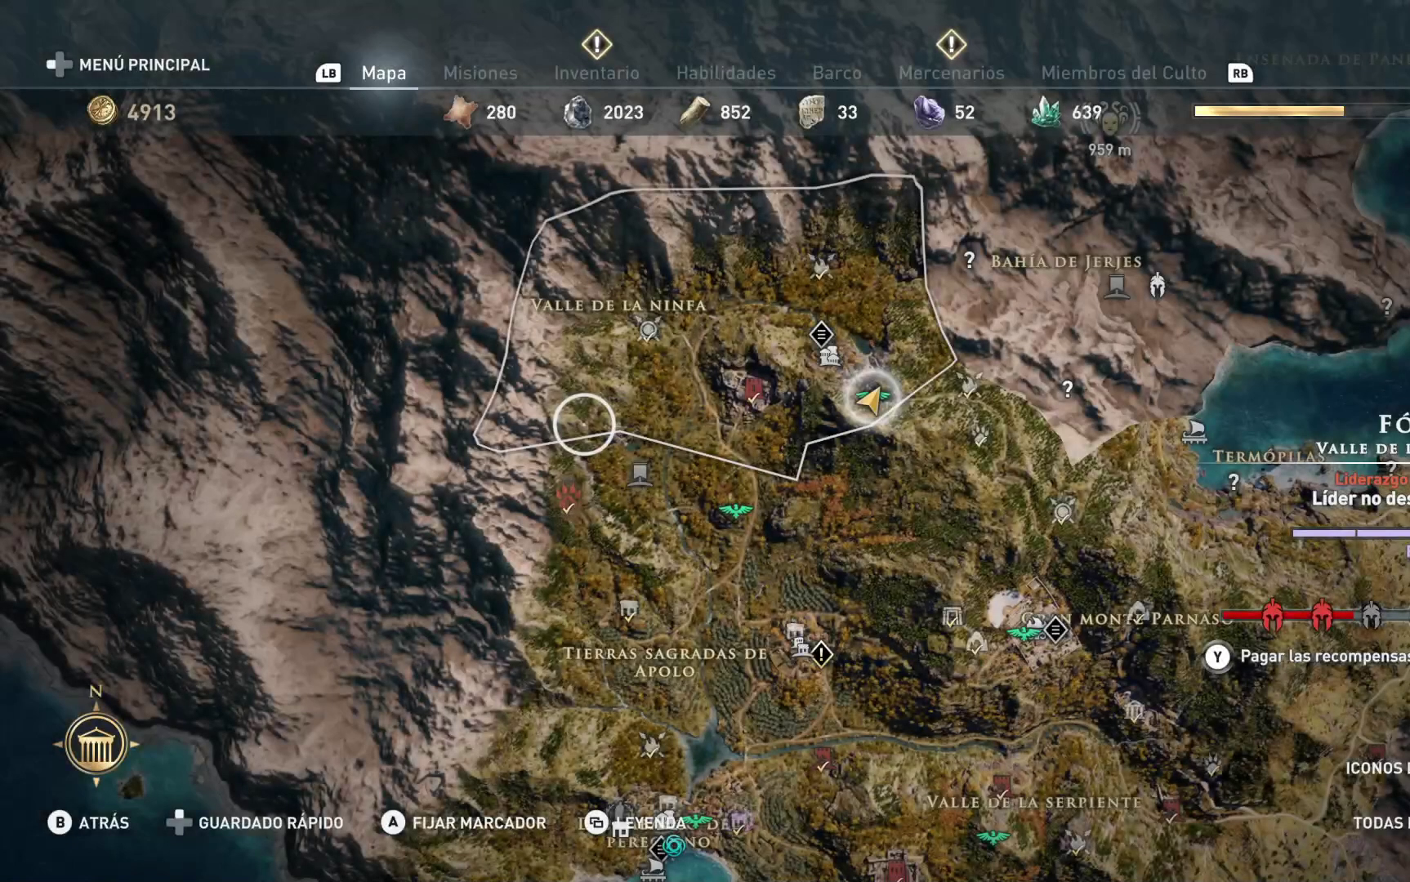
{"buttons": [], "left_stick": "center", "right_stick": "center", "events": []}
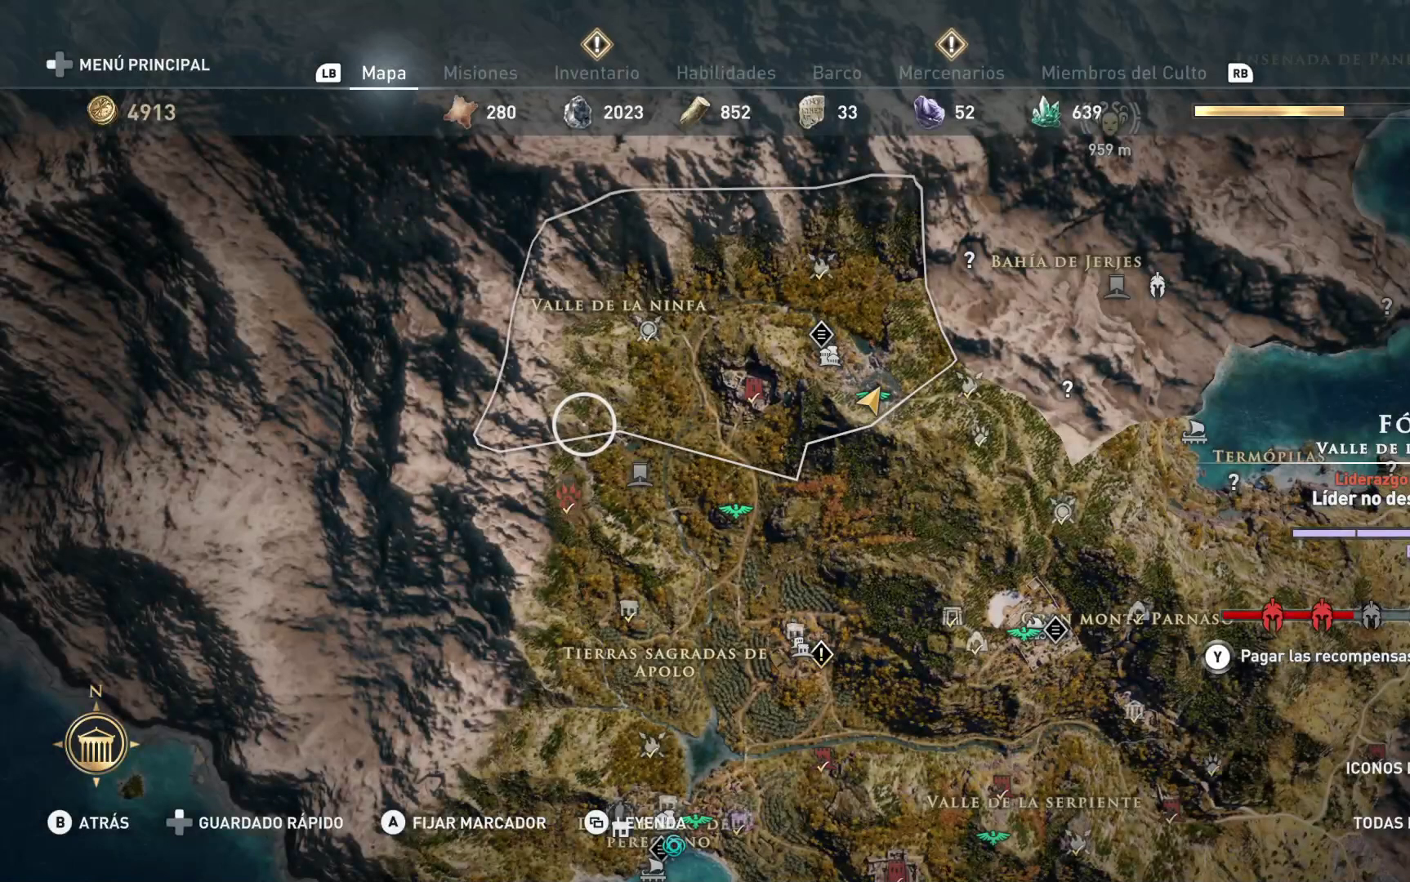
{"buttons": [], "left_stick": "down", "right_stick": "center", "events": [[150, "left_stick", "down"]]}
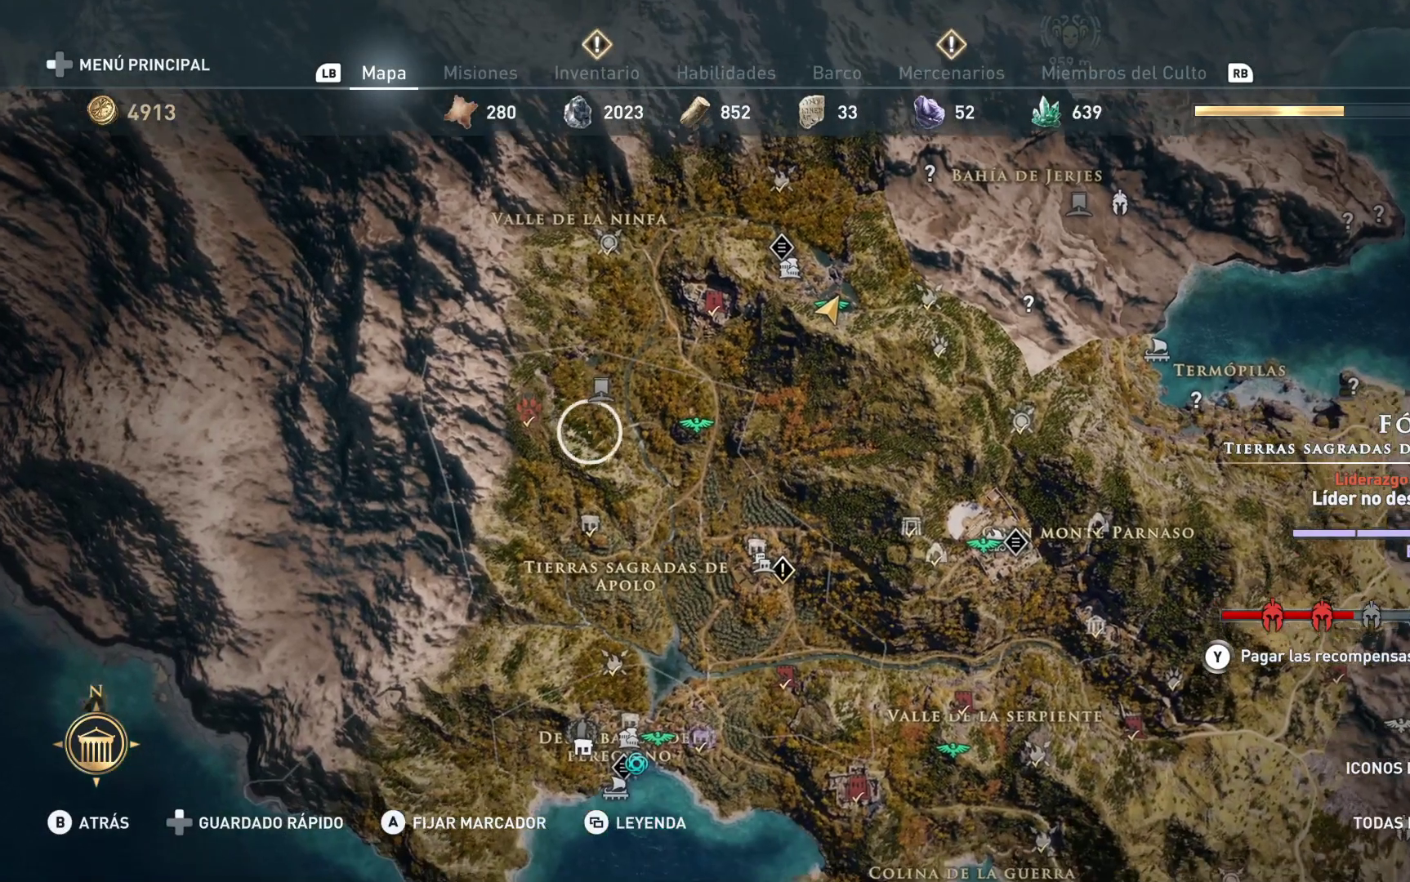
{"buttons": [], "left_stick": "center", "right_stick": "center", "events": [[217, "left_stick", "center"]]}